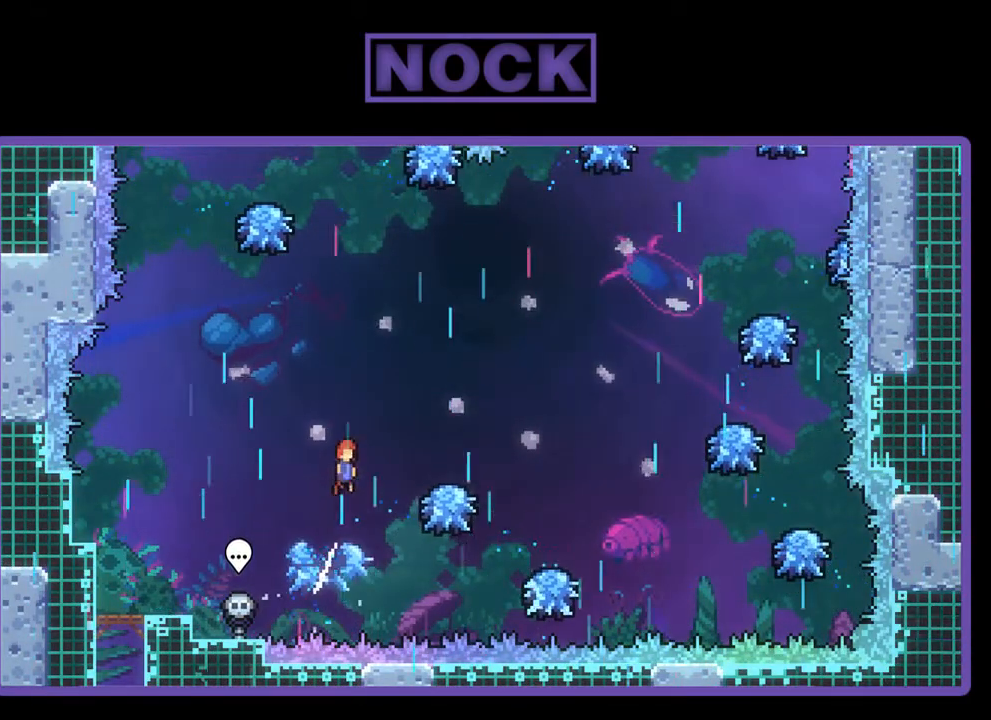
Gameplay with a controller (PlayStation layout); each line is a JSON object with the inputs held at the frame after it. "events" lists button and stick changes between this image and that frame as [ms after this image, input, new state], when the widget could be followed in between. Not read: right_stick.
{"buttons": ["R2", "DPAD_UP"], "left_stick": "center", "events": [[17, "DPAD_RIGHT", "down"], [250, "CROSS", "up"], [250, "DPAD_RIGHT", "up"]]}
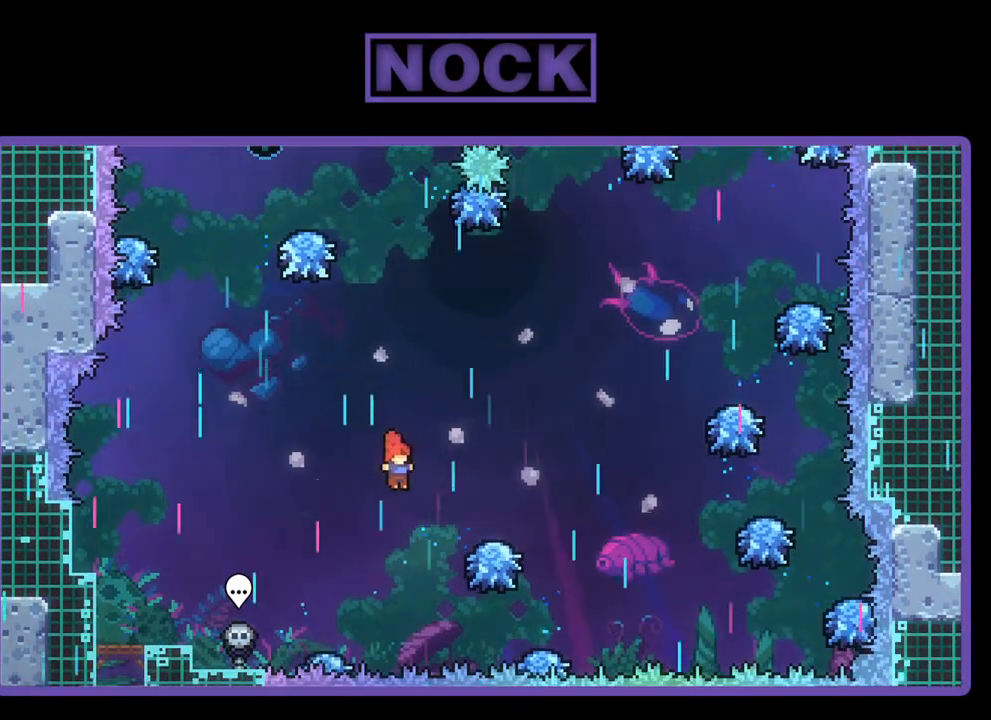
{"buttons": ["R2"], "left_stick": "center", "events": [[17, "CIRCLE", "down"], [183, "CIRCLE", "up"], [183, "DPAD_UP", "up"]]}
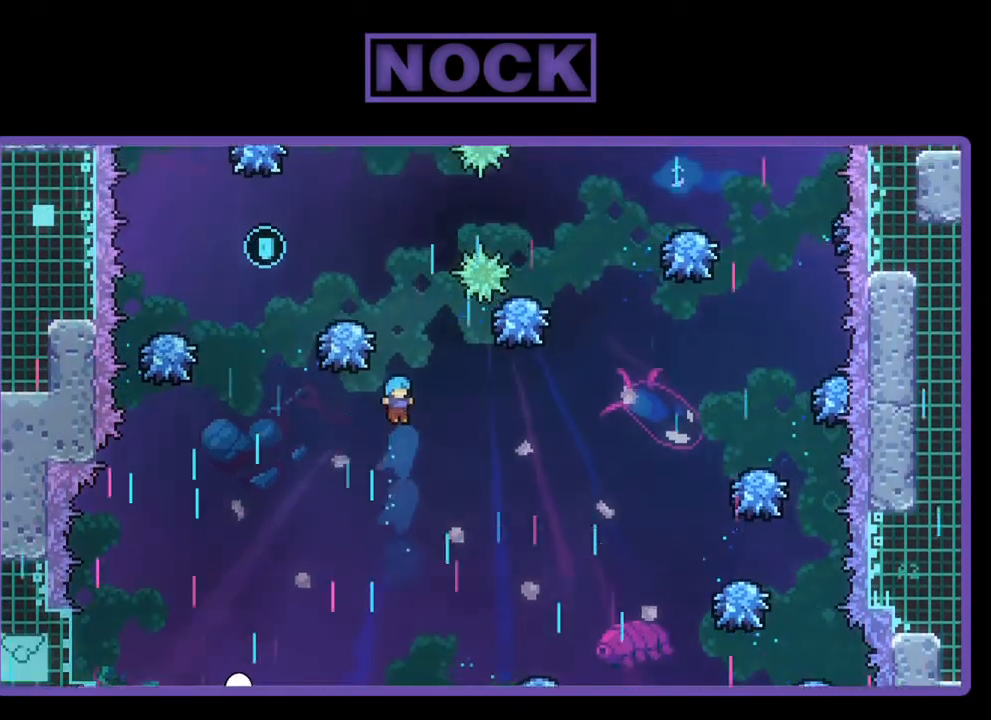
{"buttons": ["R2"], "left_stick": "center", "events": [[250, "DPAD_LEFT", "down"], [350, "DPAD_LEFT", "up"]]}
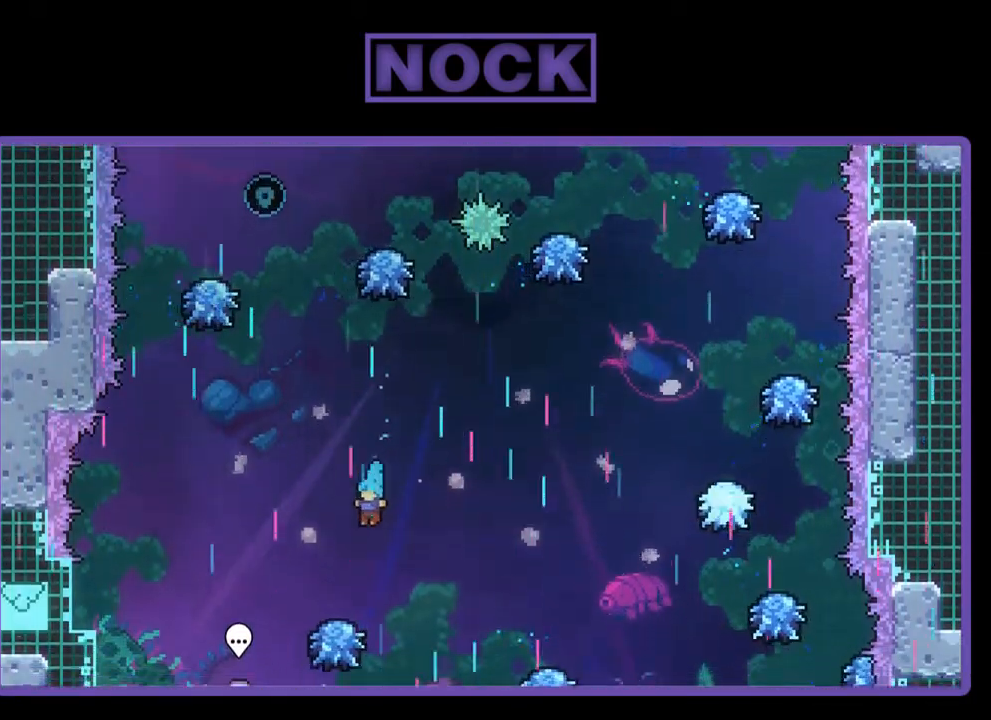
{"buttons": ["CROSS", "R2", "DPAD_UP"], "left_stick": "center", "events": [[350, "CROSS", "down"], [350, "DPAD_UP", "down"]]}
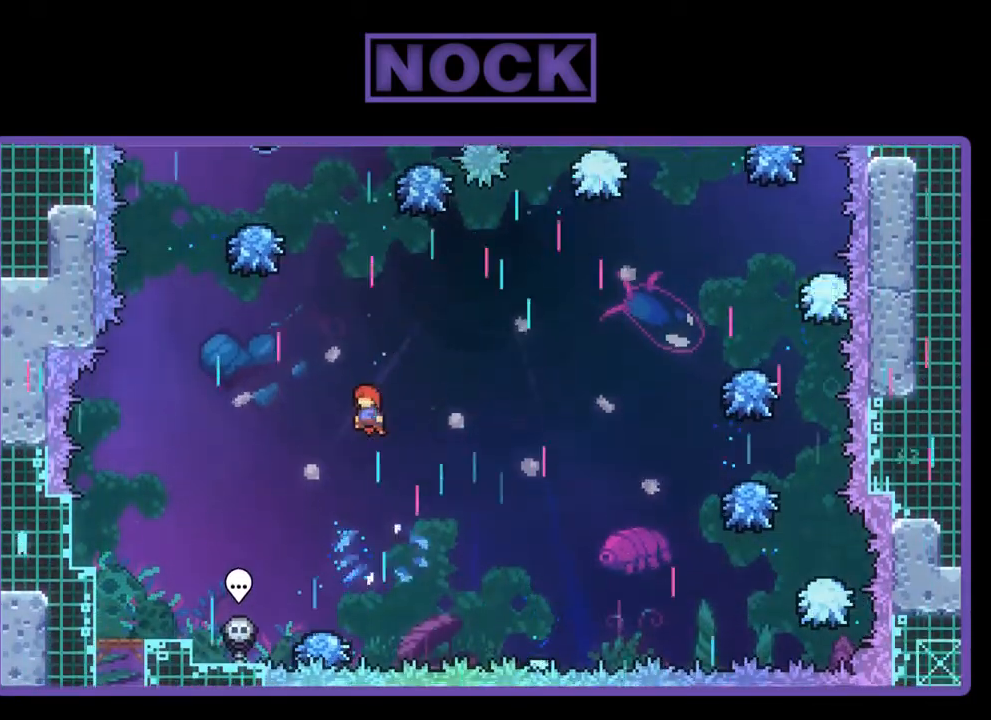
{"buttons": ["CIRCLE", "R2", "DPAD_UP", "DPAD_LEFT"], "left_stick": "center", "events": [[117, "CROSS", "up"], [183, "CIRCLE", "down"], [450, "DPAD_LEFT", "down"]]}
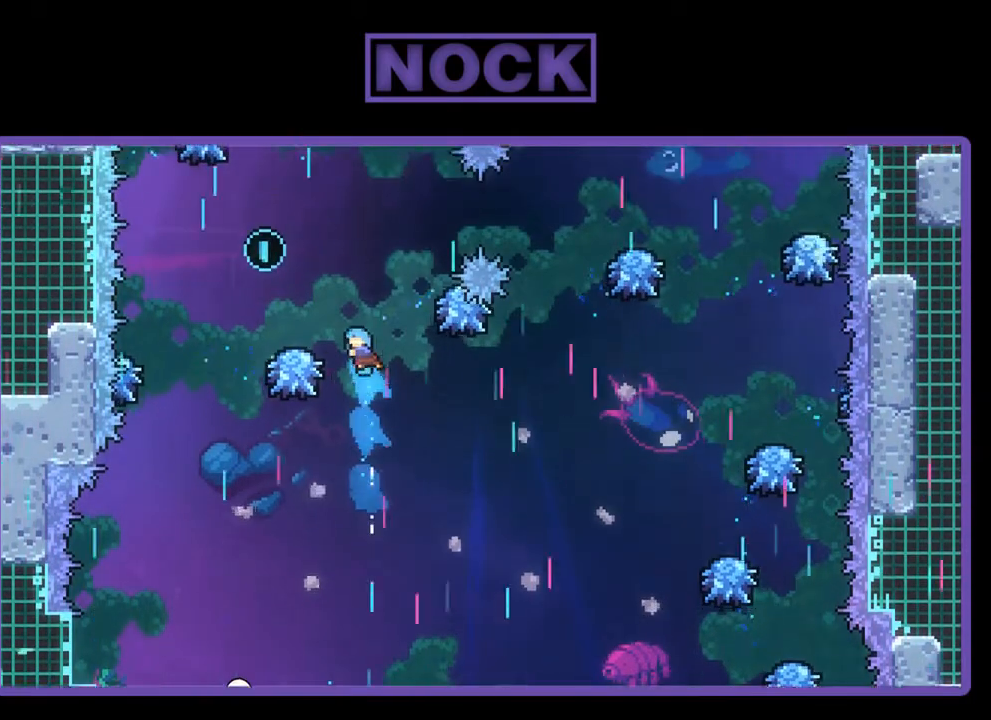
{"buttons": ["R2"], "left_stick": "center", "events": [[117, "DPAD_UP", "up"], [150, "CIRCLE", "up"], [183, "DPAD_UP", "down"], [250, "DPAD_UP", "up"], [317, "DPAD_LEFT", "up"]]}
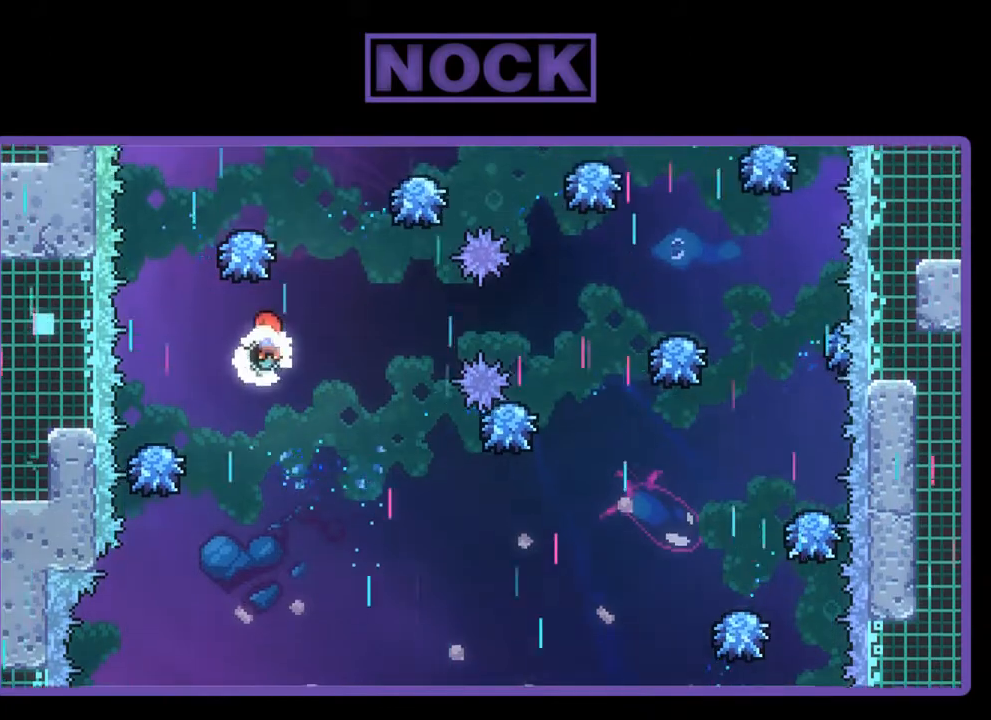
{"buttons": ["CIRCLE", "R2", "DPAD_UP"], "left_stick": "center", "events": [[50, "DPAD_UP", "down"], [317, "DPAD_LEFT", "down"], [350, "CIRCLE", "down"], [417, "DPAD_LEFT", "up"]]}
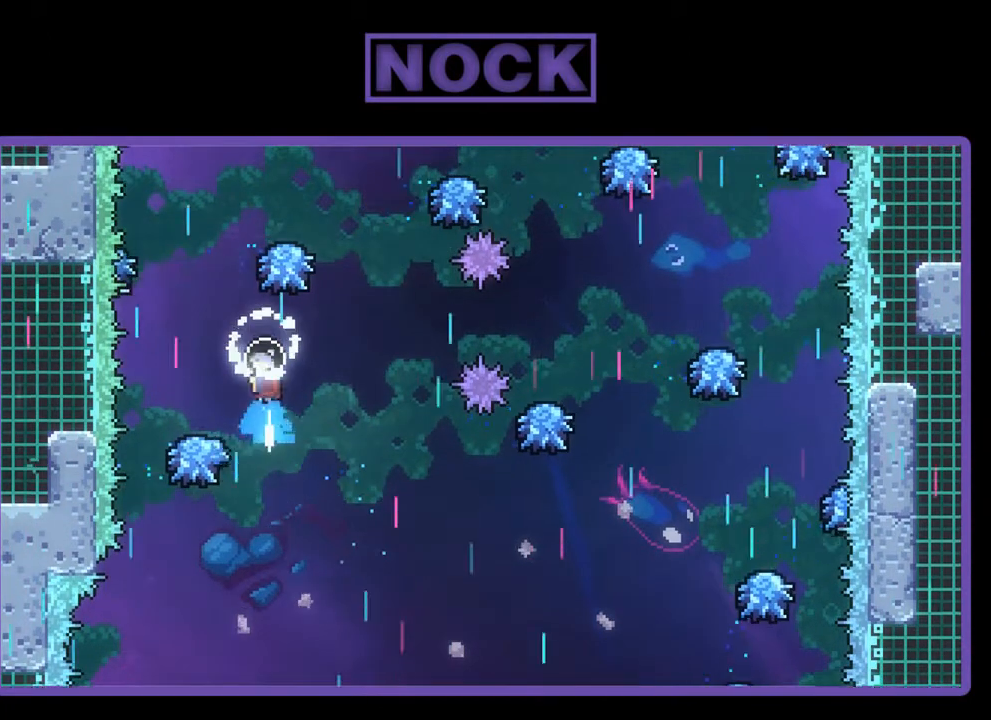
{"buttons": ["R2"], "left_stick": "center", "events": [[150, "DPAD_UP", "up"], [217, "CIRCLE", "up"], [350, "DPAD_LEFT", "down"], [450, "DPAD_LEFT", "up"]]}
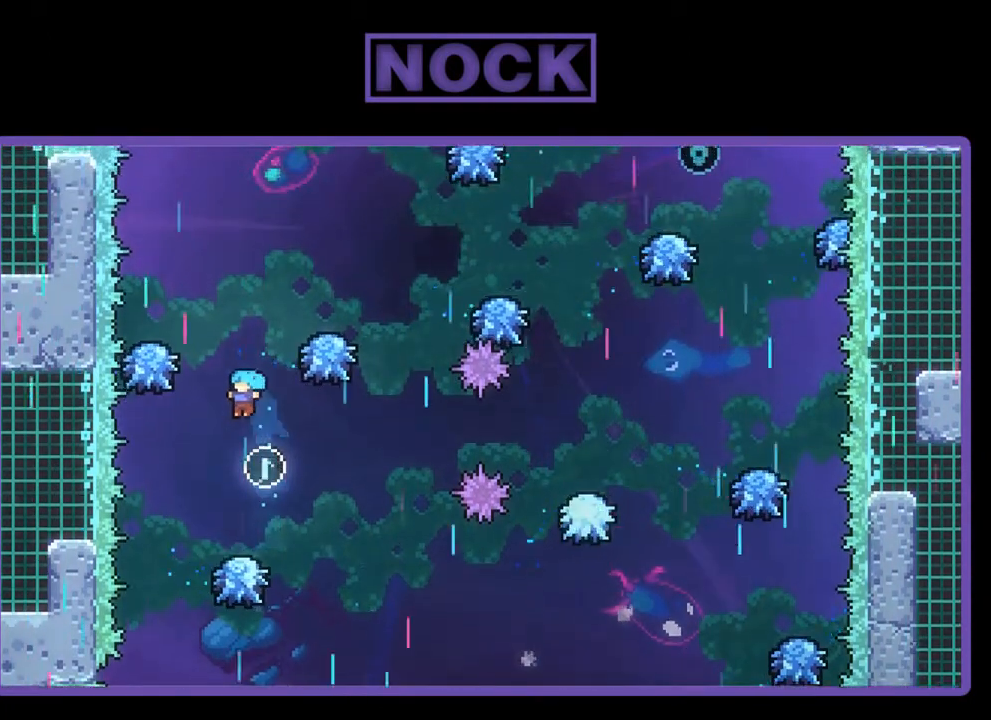
{"buttons": ["R2", "DPAD_RIGHT"], "left_stick": "center", "events": [[283, "DPAD_RIGHT", "down"]]}
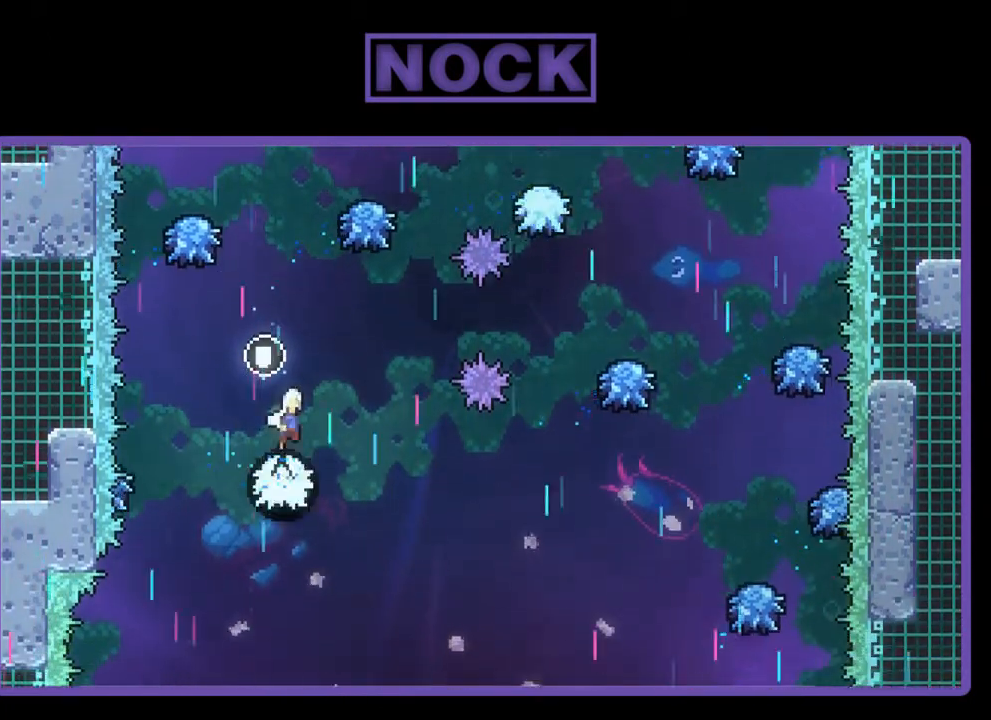
{"buttons": ["CIRCLE", "R2", "DPAD_UP", "DPAD_RIGHT"], "left_stick": "center", "events": [[17, "CROSS", "down"], [17, "DPAD_RIGHT", "up"], [17, "DPAD_UP", "down"], [250, "CROSS", "up"], [317, "CIRCLE", "down"], [450, "DPAD_RIGHT", "down"]]}
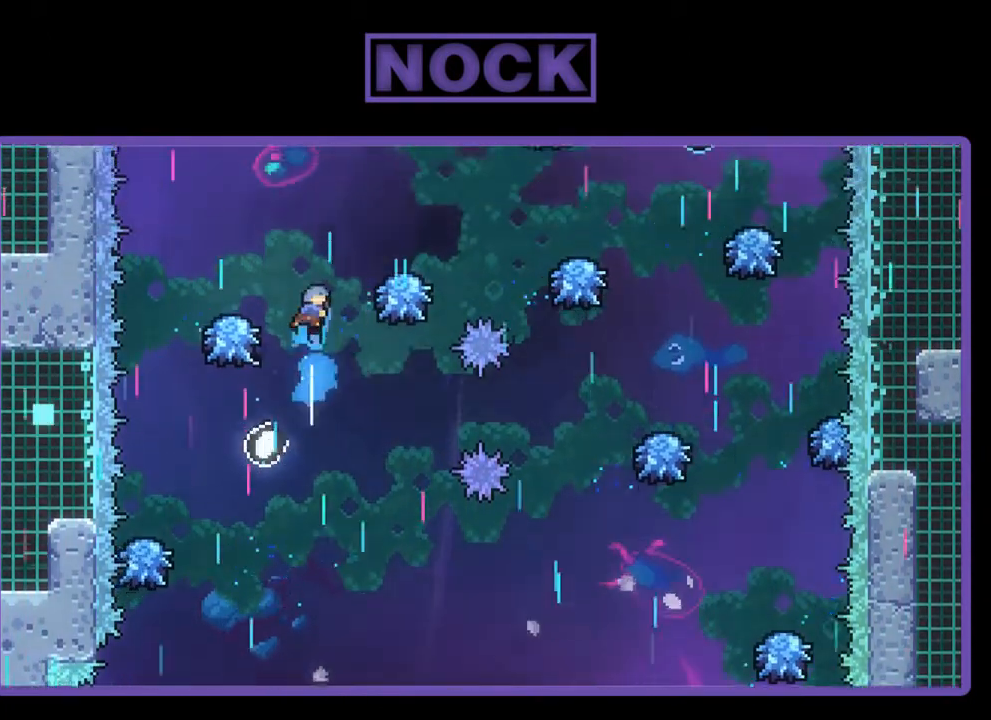
{"buttons": ["CIRCLE", "R2", "DPAD_RIGHT"], "left_stick": "center", "events": [[383, "DPAD_UP", "up"]]}
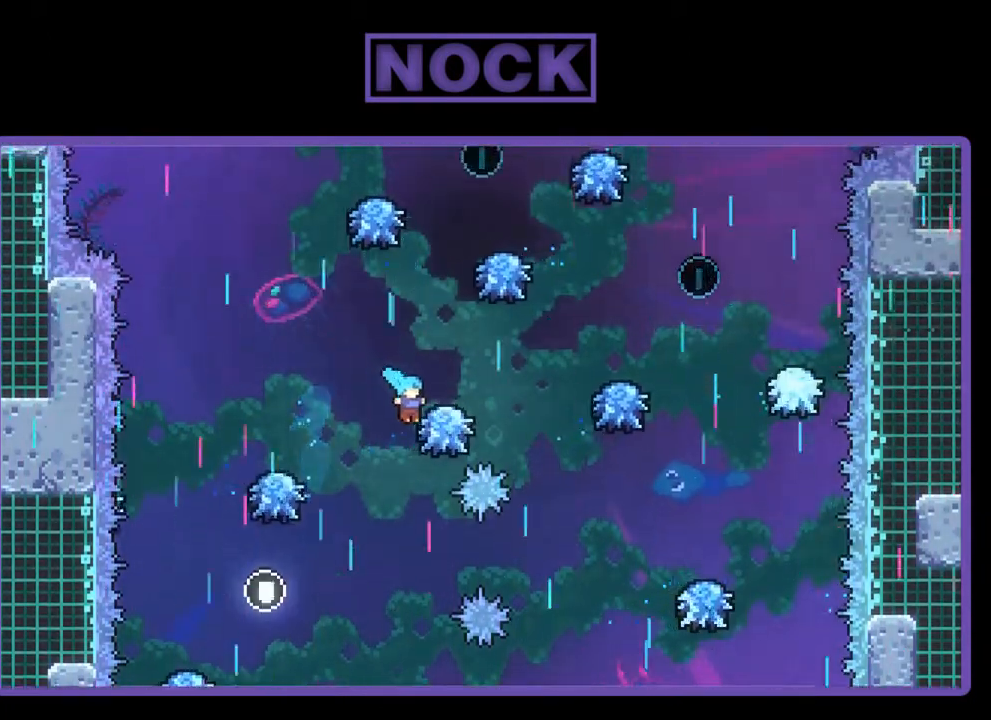
{"buttons": ["R2", "DPAD_RIGHT"], "left_stick": "center", "events": [[150, "CIRCLE", "up"]]}
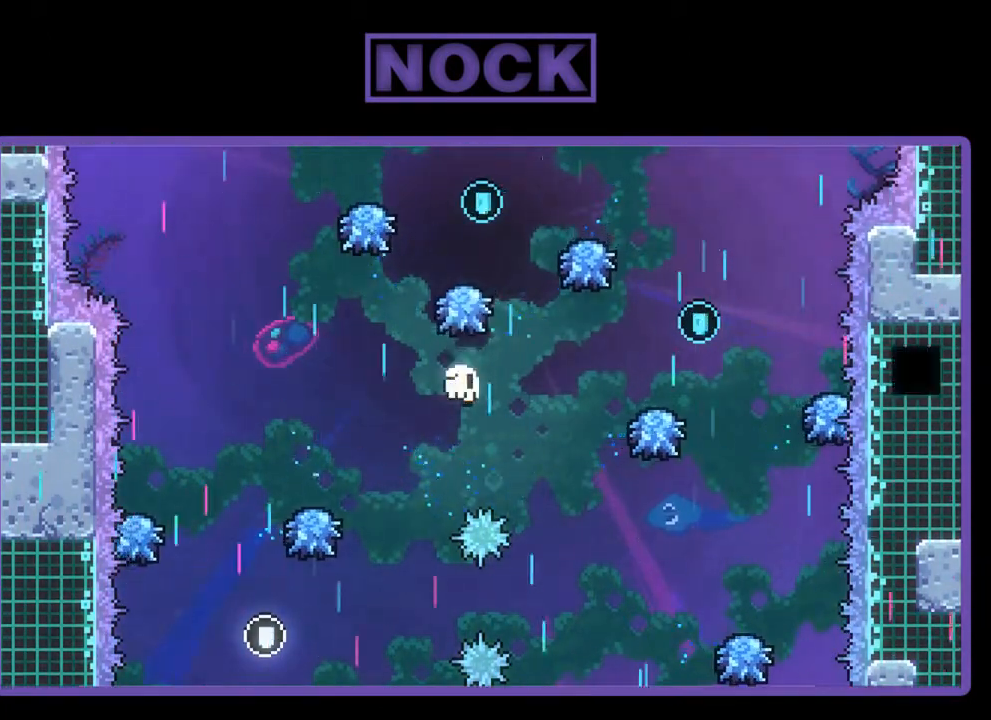
{"buttons": [], "left_stick": "center", "events": [[150, "DPAD_RIGHT", "up"], [217, "R2", "up"]]}
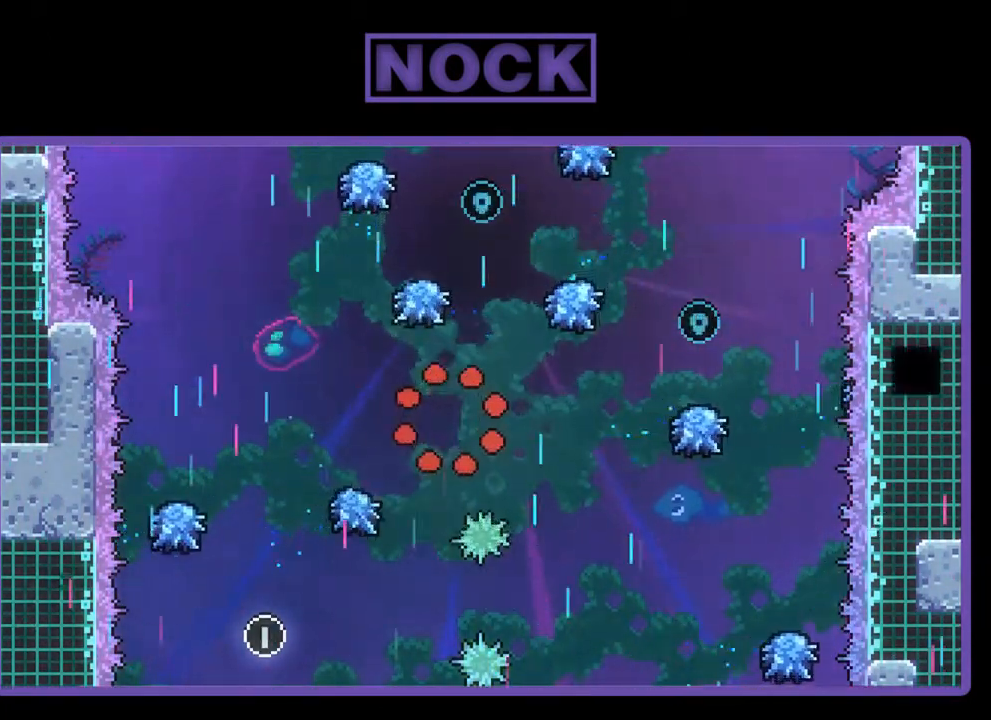
{"buttons": ["R2"], "left_stick": "center", "events": [[283, "R2", "down"]]}
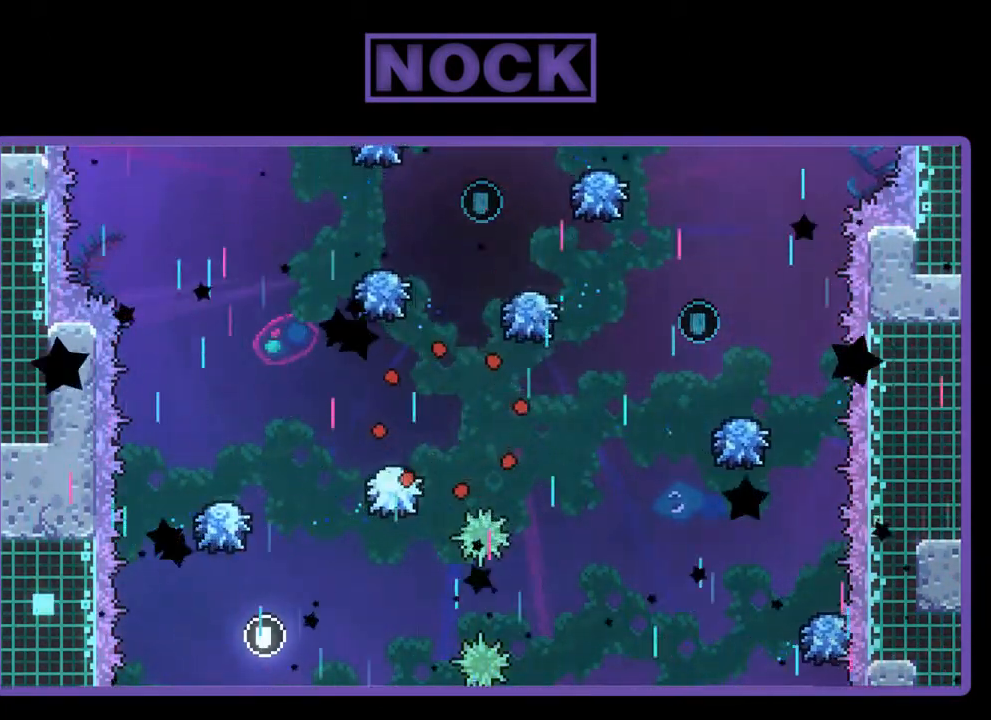
{"buttons": ["R2"], "left_stick": "center", "events": []}
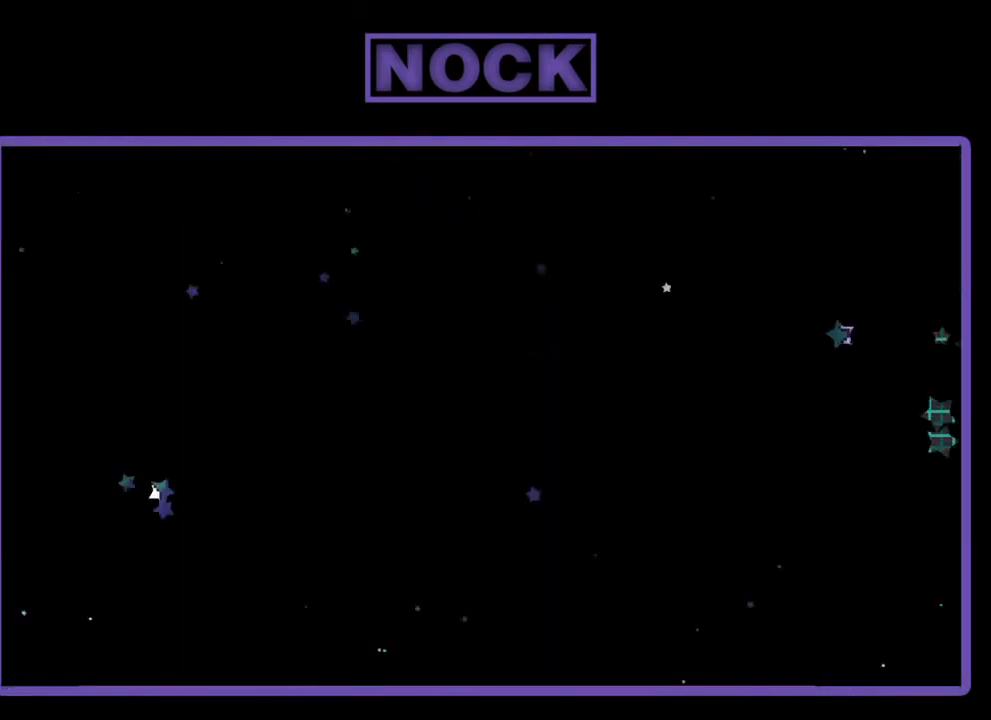
{"buttons": ["R2"], "left_stick": "center", "events": []}
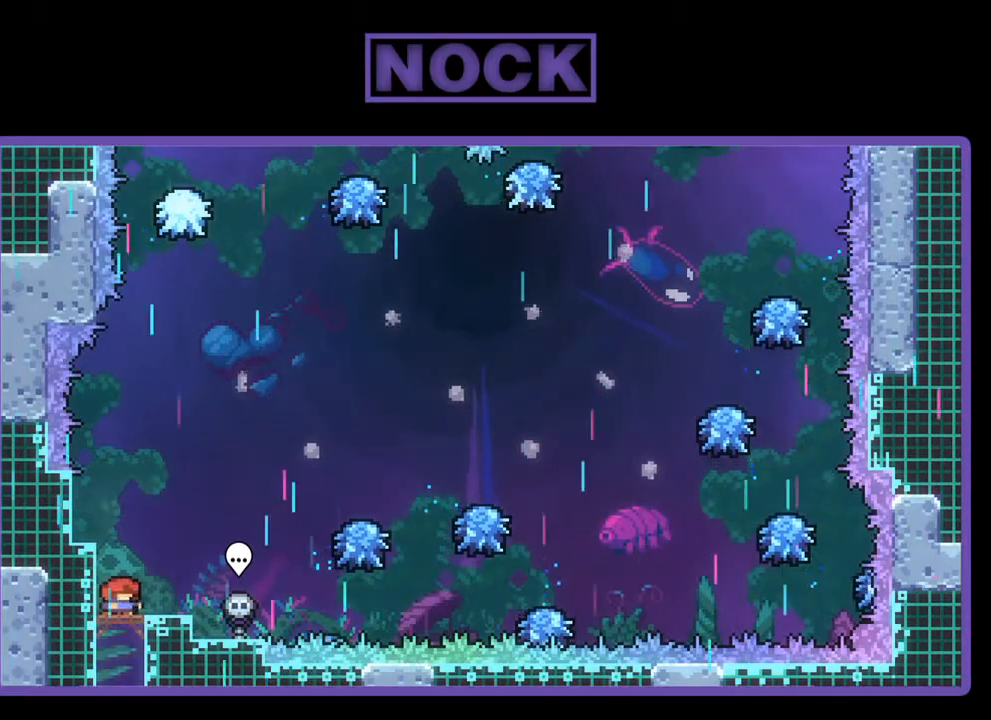
{"buttons": ["CROSS", "R2", "DPAD_RIGHT"], "left_stick": "center", "events": [[217, "DPAD_RIGHT", "down"], [483, "CROSS", "down"]]}
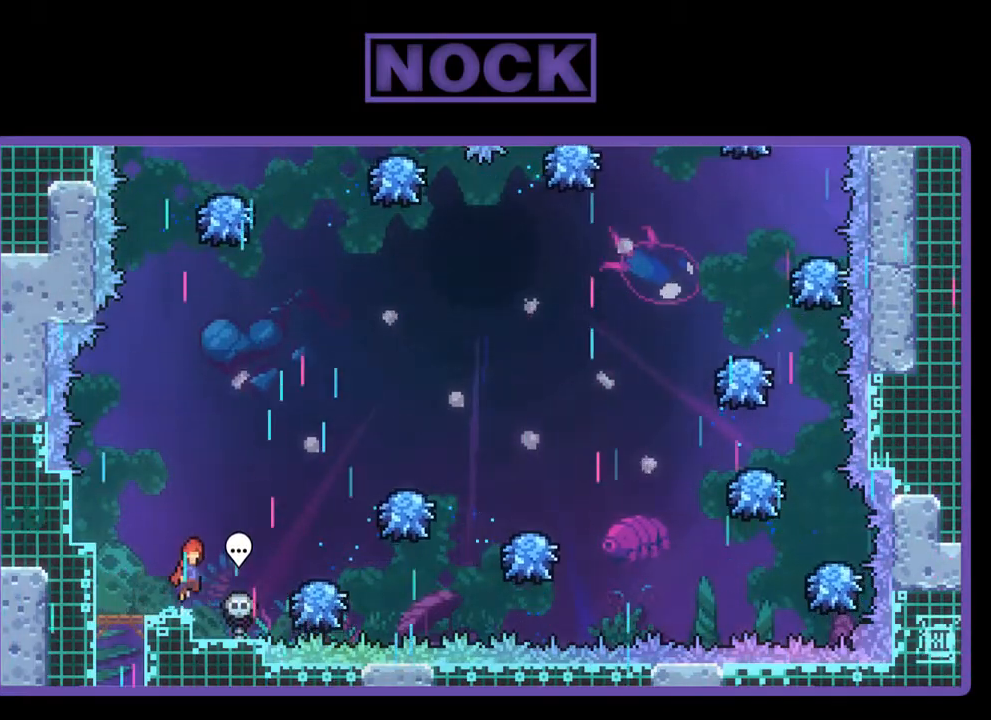
{"buttons": ["R2"], "left_stick": "center", "events": [[350, "CROSS", "up"], [450, "DPAD_RIGHT", "up"]]}
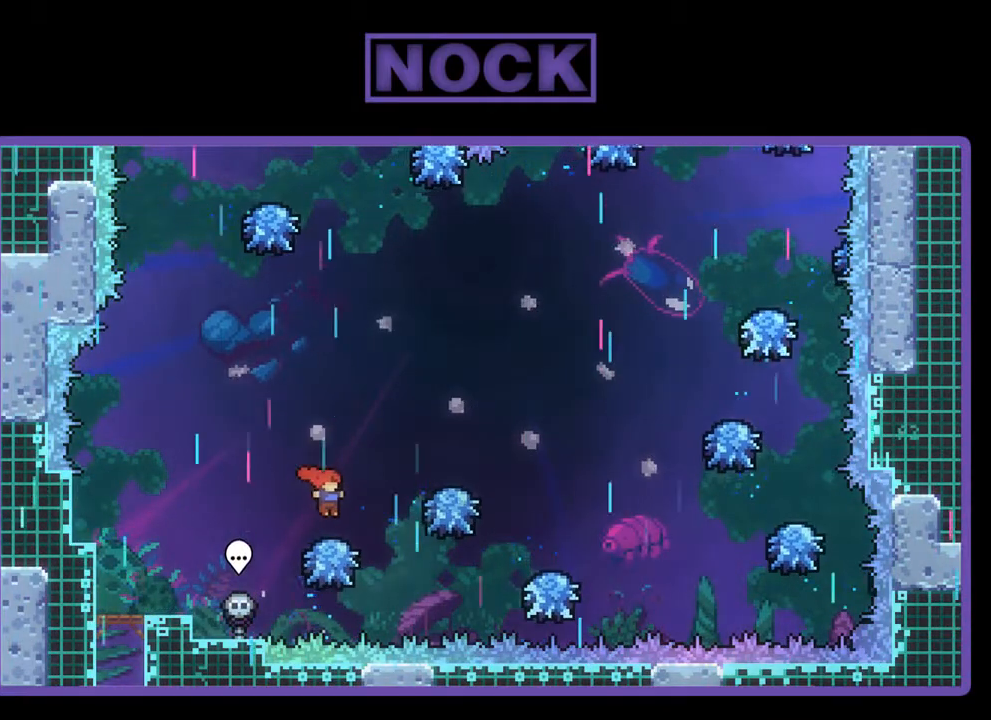
{"buttons": ["R2"], "left_stick": "center", "events": [[150, "CROSS", "down"], [150, "DPAD_RIGHT", "down"], [317, "CROSS", "up"], [317, "DPAD_RIGHT", "up"]]}
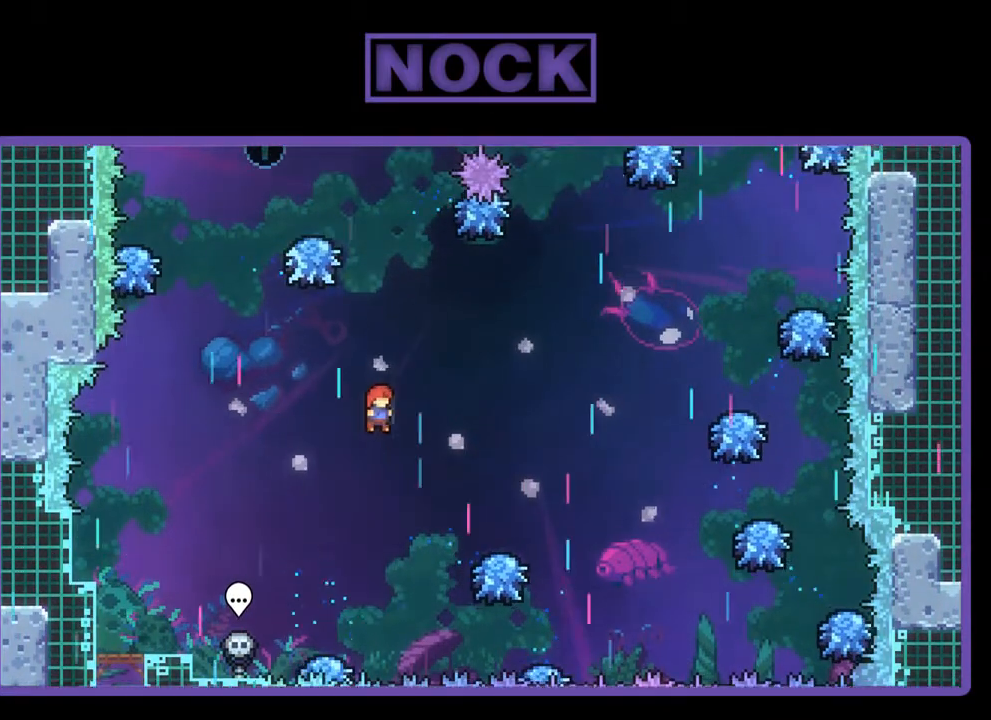
{"buttons": ["R2"], "left_stick": "center", "events": [[50, "DPAD_UP", "down"], [117, "CIRCLE", "down"], [217, "CIRCLE", "up"], [250, "DPAD_UP", "up"]]}
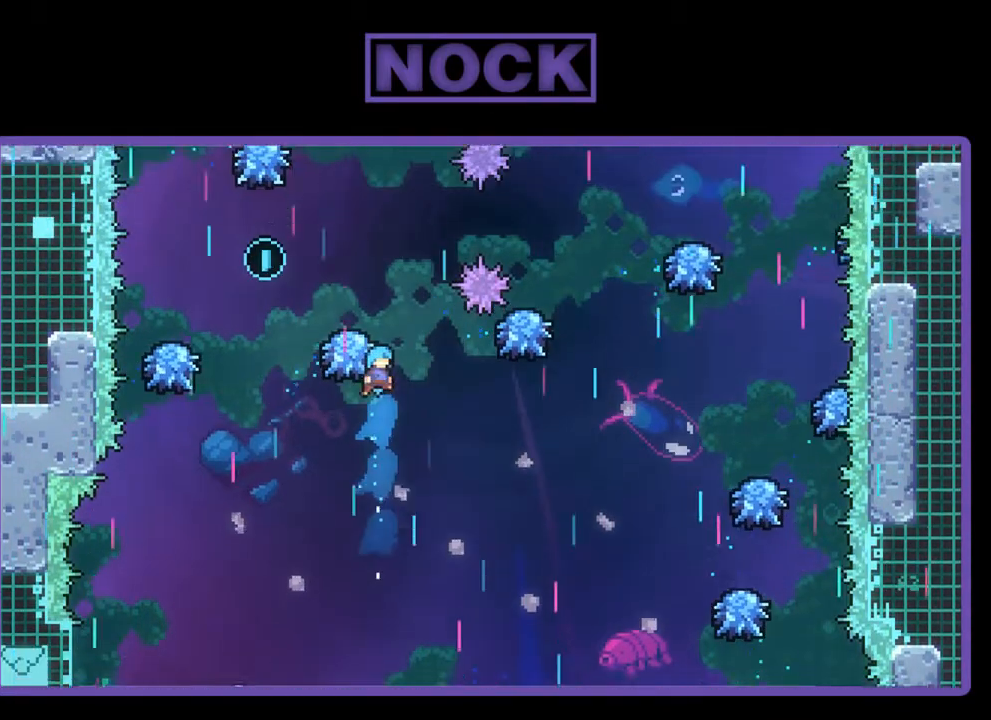
{"buttons": ["R2"], "left_stick": "center", "events": [[250, "DPAD_LEFT", "down"], [417, "DPAD_LEFT", "up"]]}
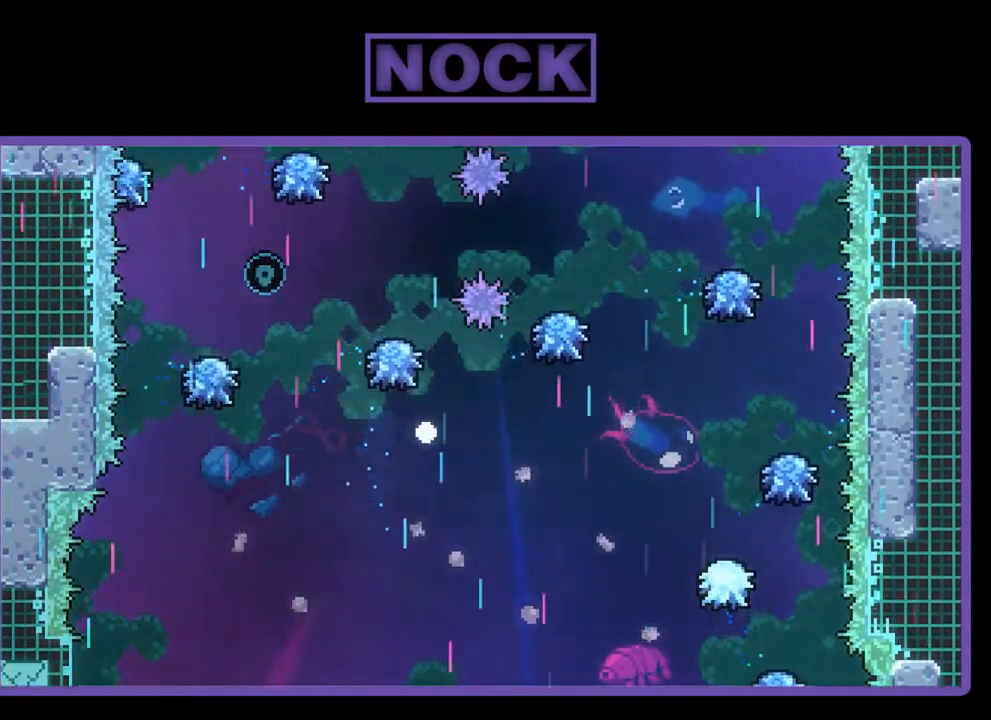
{"buttons": [], "left_stick": "center", "events": [[117, "R2", "up"]]}
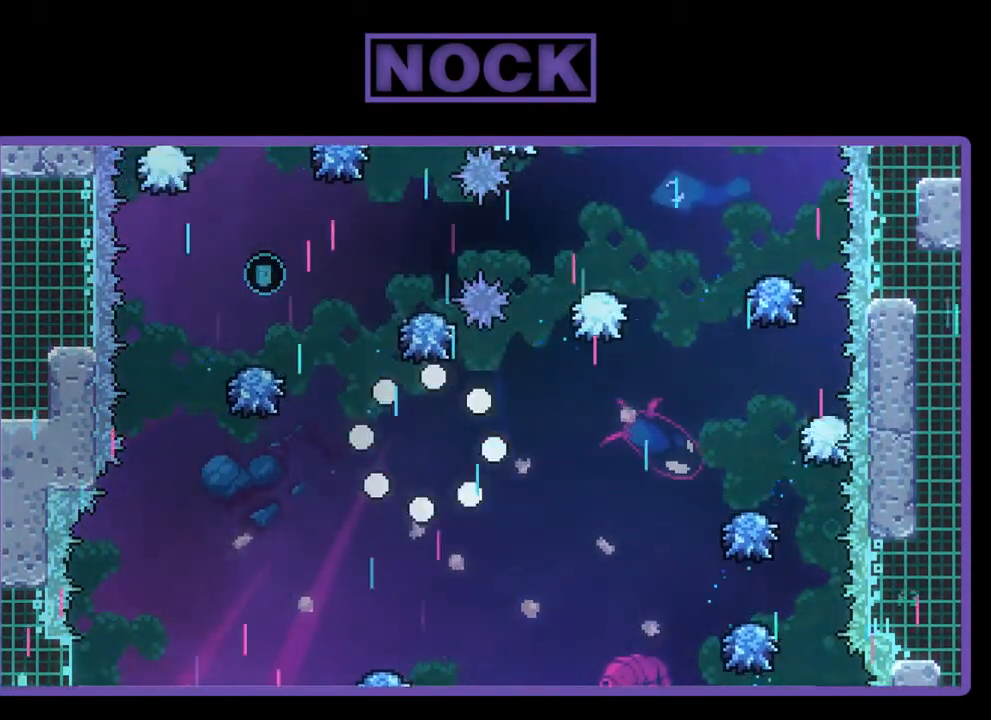
{"buttons": [], "left_stick": "center", "events": []}
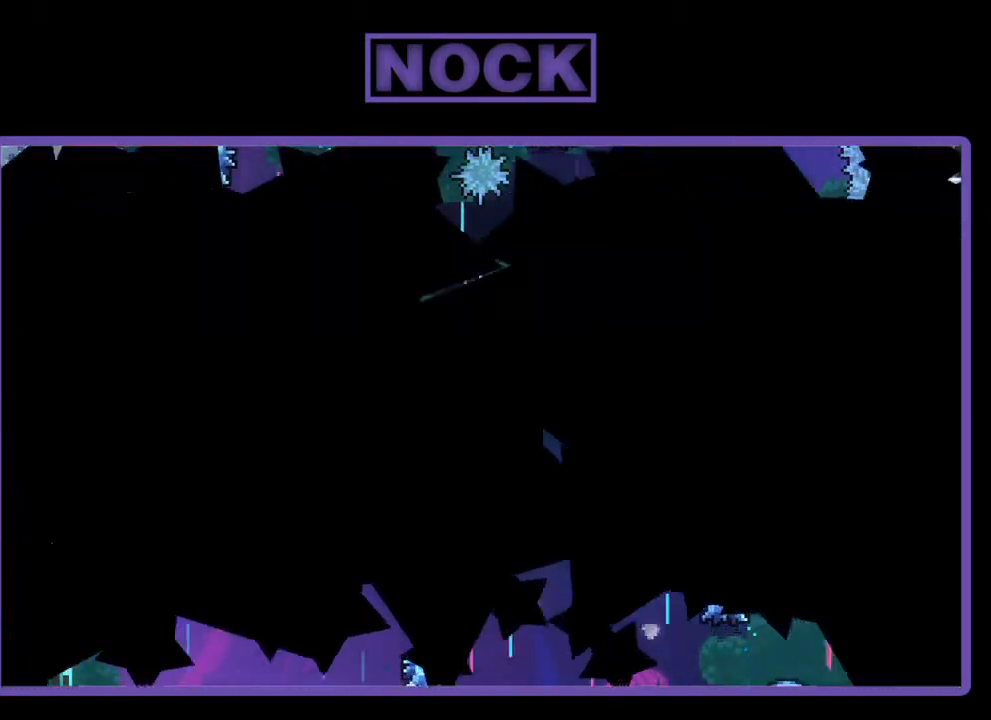
{"buttons": ["R2", "DPAD_RIGHT"], "left_stick": "center", "events": [[117, "R2", "down"], [450, "DPAD_RIGHT", "down"]]}
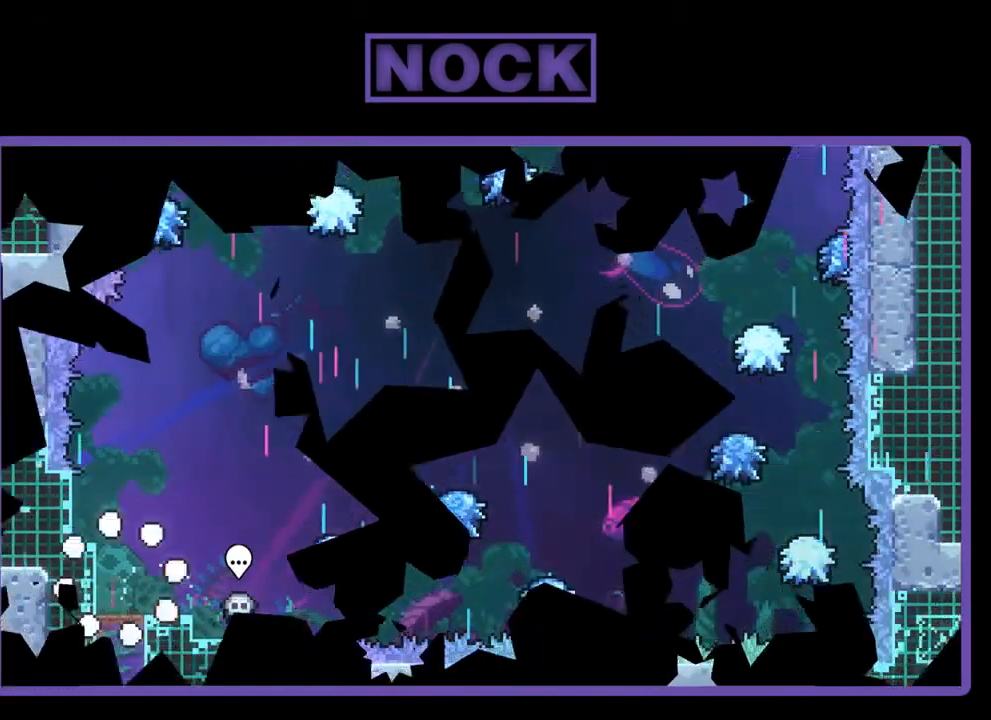
{"buttons": ["R2", "DPAD_RIGHT"], "left_stick": "center", "events": []}
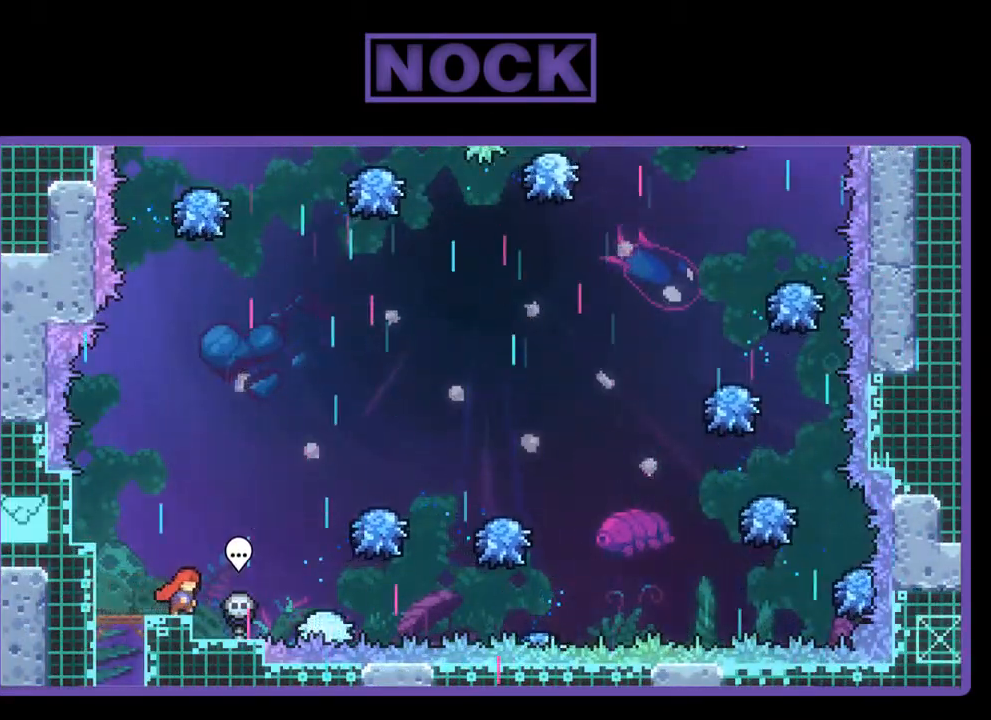
{"buttons": ["R2"], "left_stick": "center", "events": [[83, "CROSS", "down"], [383, "DPAD_RIGHT", "up"], [483, "CROSS", "up"]]}
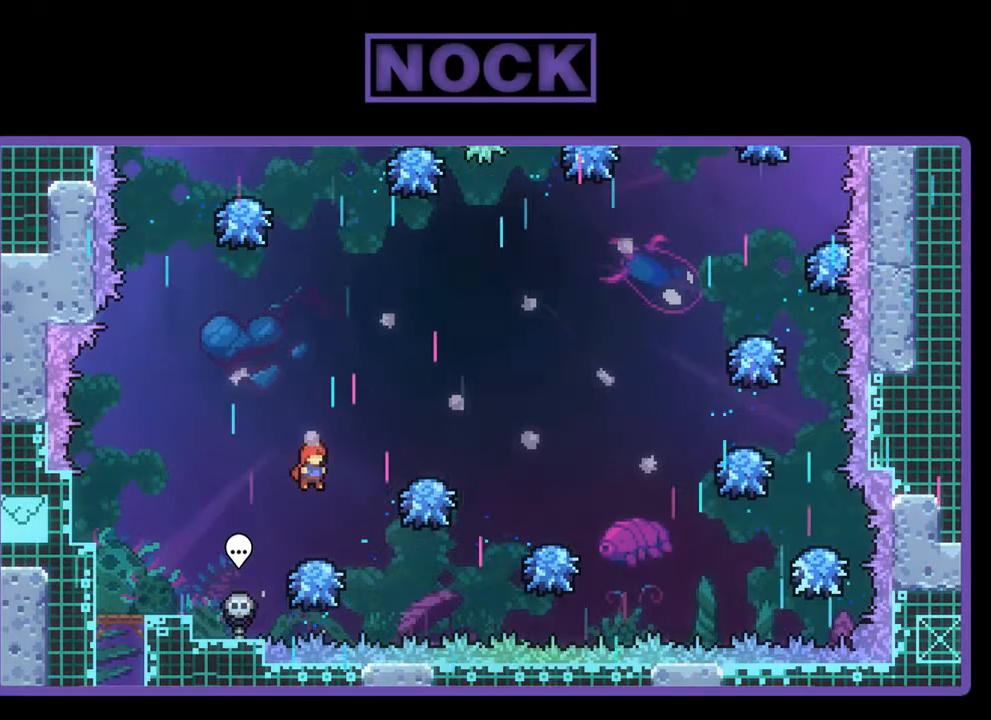
{"buttons": ["CIRCLE", "R2", "DPAD_UP"], "left_stick": "center", "events": [[150, "DPAD_UP", "down"], [250, "CIRCLE", "down"]]}
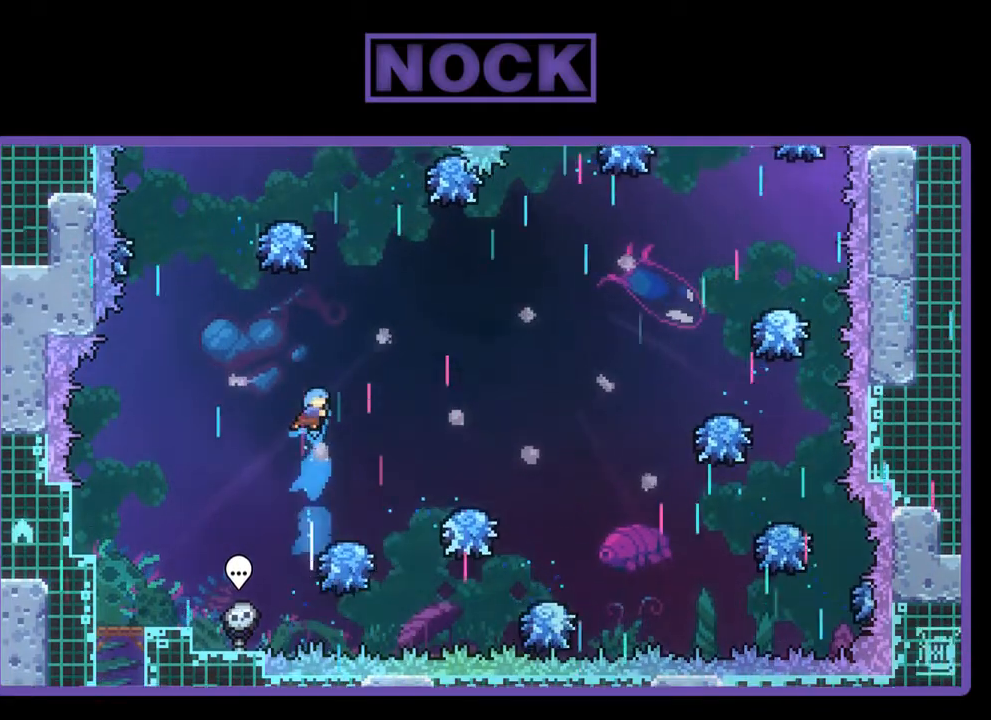
{"buttons": ["R2"], "left_stick": "center", "events": [[17, "DPAD_RIGHT", "down"], [17, "DPAD_UP", "up"], [50, "CIRCLE", "up"], [250, "DPAD_RIGHT", "up"], [250, "DPAD_UP", "down"], [350, "DPAD_UP", "up"]]}
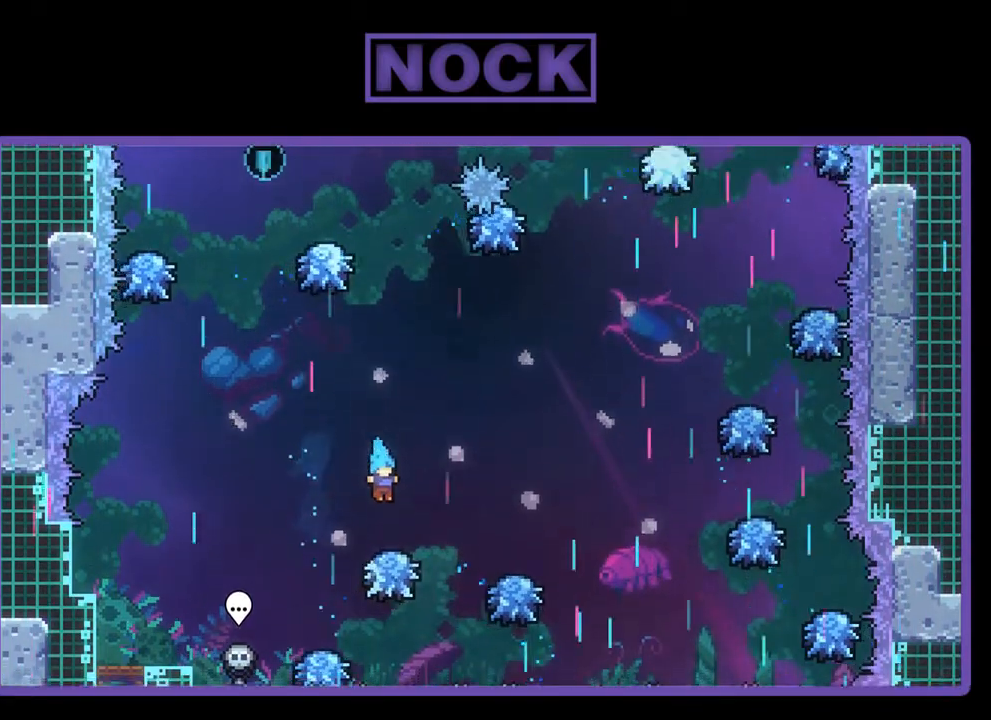
{"buttons": ["R2", "DPAD_LEFT"], "left_stick": "center", "events": [[17, "DPAD_RIGHT", "down"], [150, "DPAD_RIGHT", "up"], [283, "DPAD_LEFT", "down"]]}
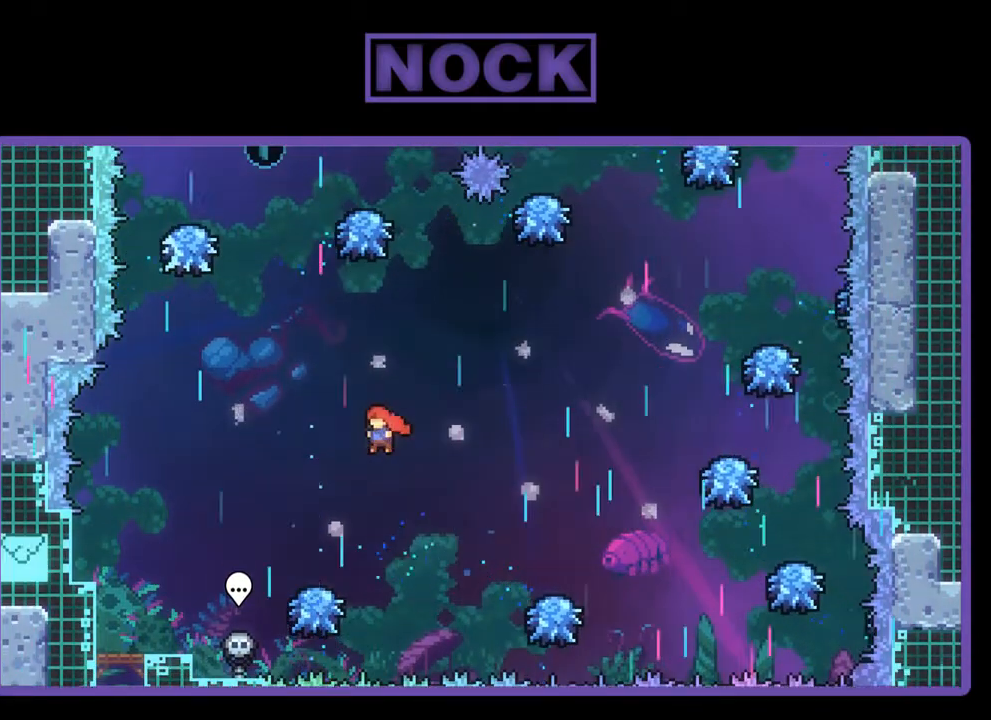
{"buttons": ["CROSS", "R2", "DPAD_UP"], "left_stick": "center", "events": [[283, "DPAD_LEFT", "up"], [350, "CROSS", "down"], [383, "DPAD_UP", "down"]]}